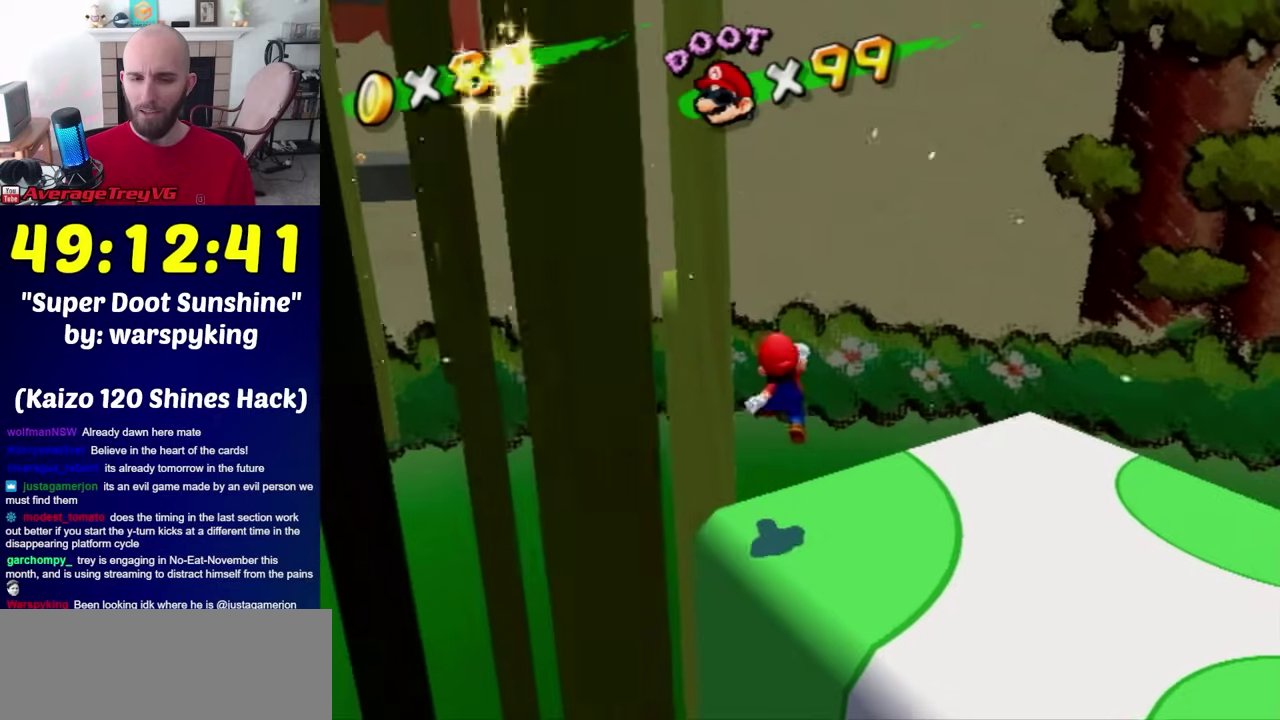
Gameplay with a controller (Nintendo layout); each line is a JSON object with the inputs held at the frame after it. "events" lists button and stick changes between this image and that frame as [ms after this image, input, new state], when the widget could be followed in between. Not read: L3 R3.
{"buttons": [], "left_stick": "up", "right_stick": "center", "events": [[200, "left_stick", "up-left"], [300, "left_stick", "down-left"], [450, "left_stick", "up"]]}
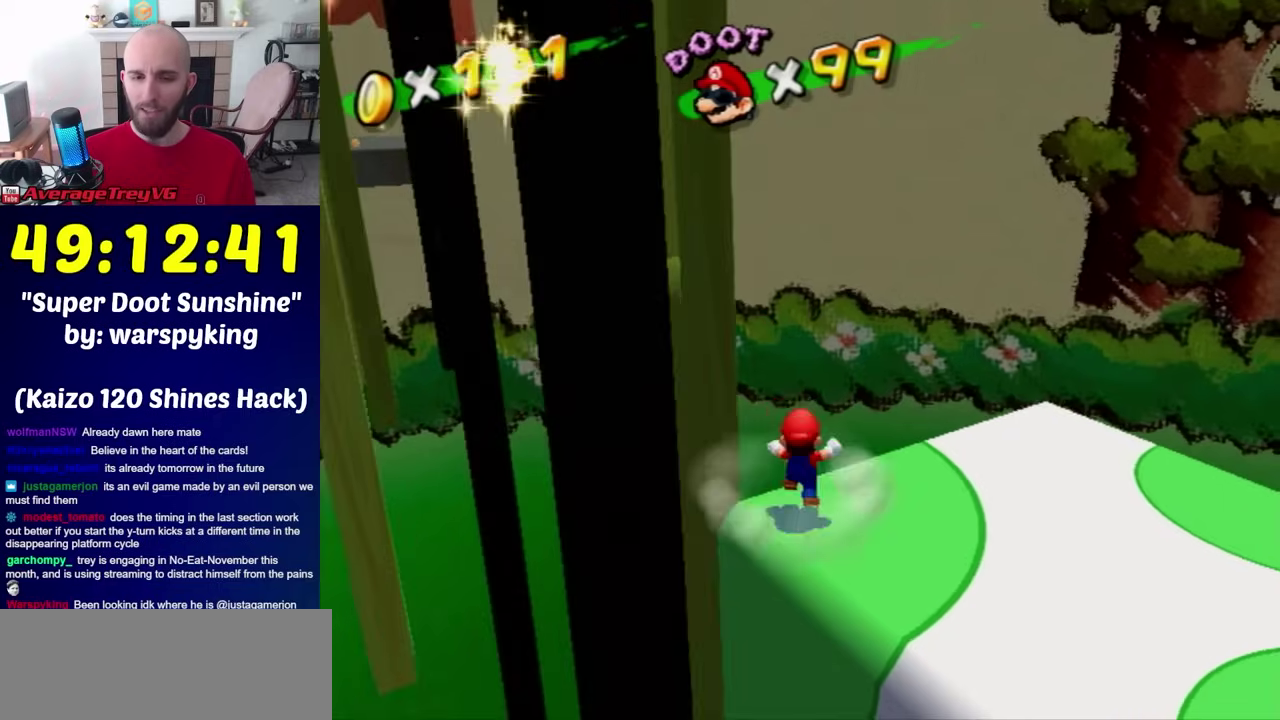
{"buttons": [], "left_stick": "up", "right_stick": "center", "events": [[50, "A", "down"], [300, "A", "up"]]}
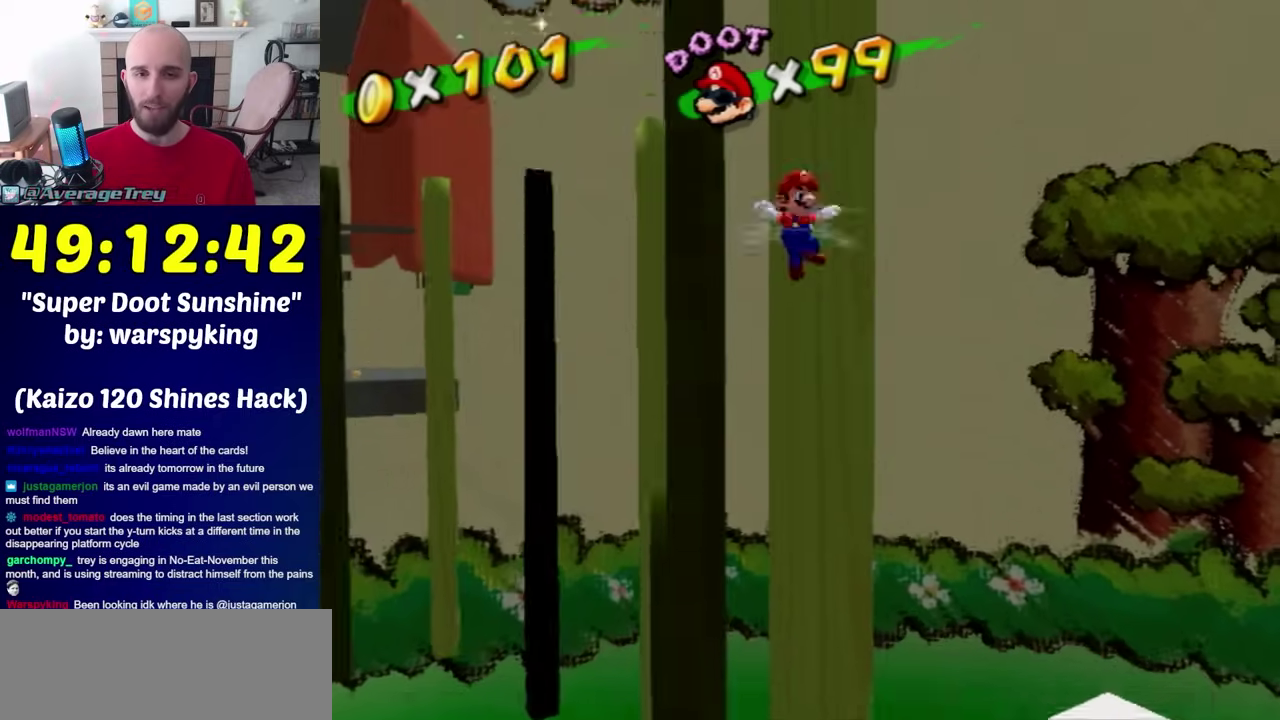
{"buttons": [], "left_stick": "up", "right_stick": "center", "events": []}
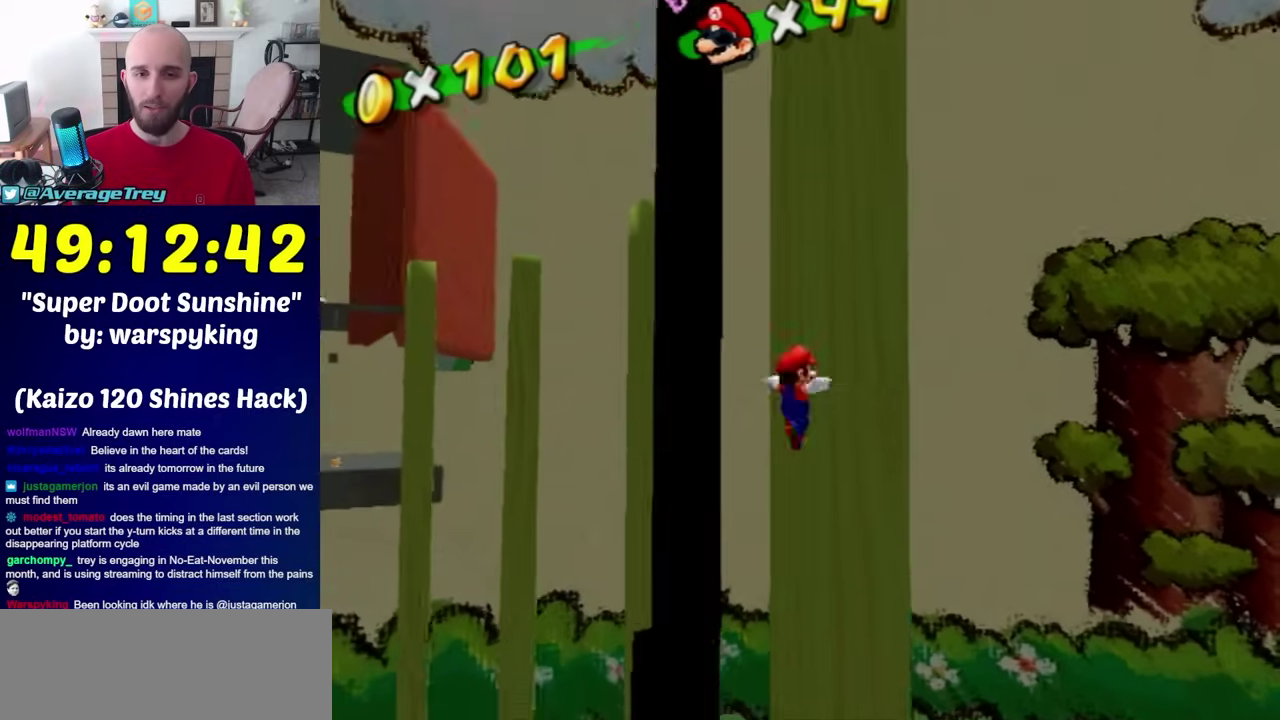
{"buttons": ["A"], "left_stick": "up-left", "right_stick": "center", "events": [[17, "right_stick", "right"], [267, "left_stick", "up-right"], [300, "right_stick", "center"], [333, "left_stick", "up-left"], [383, "A", "down"]]}
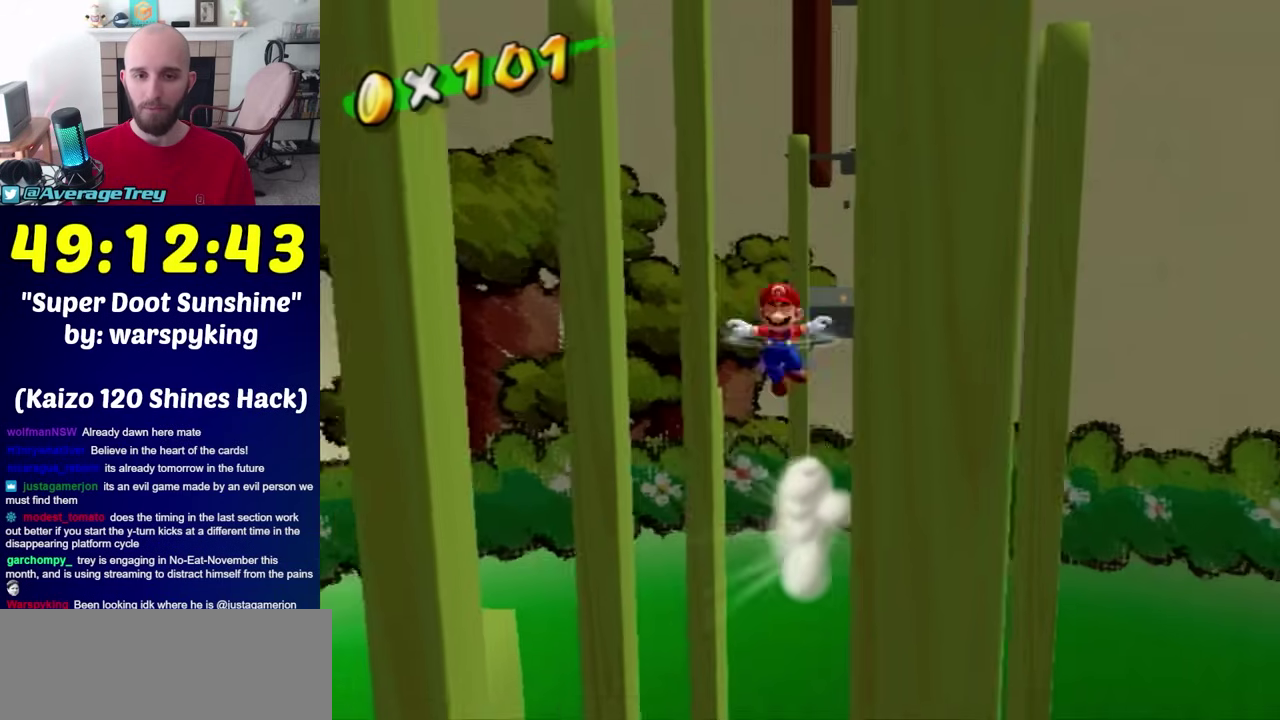
{"buttons": [], "left_stick": "up-left", "right_stick": "center", "events": [[383, "A", "up"]]}
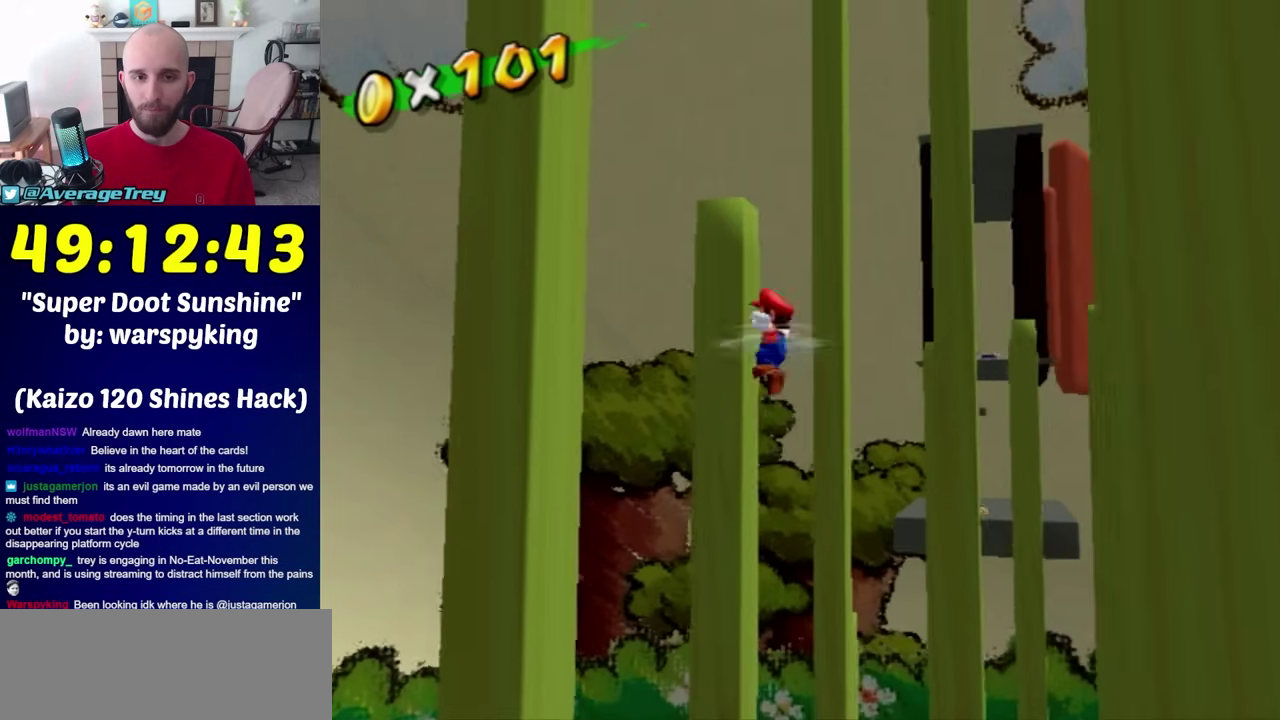
{"buttons": [], "left_stick": "up-left", "right_stick": "center", "events": [[67, "left_stick", "left"], [100, "right_stick", "right"], [233, "left_stick", "up-left"], [267, "right_stick", "center"]]}
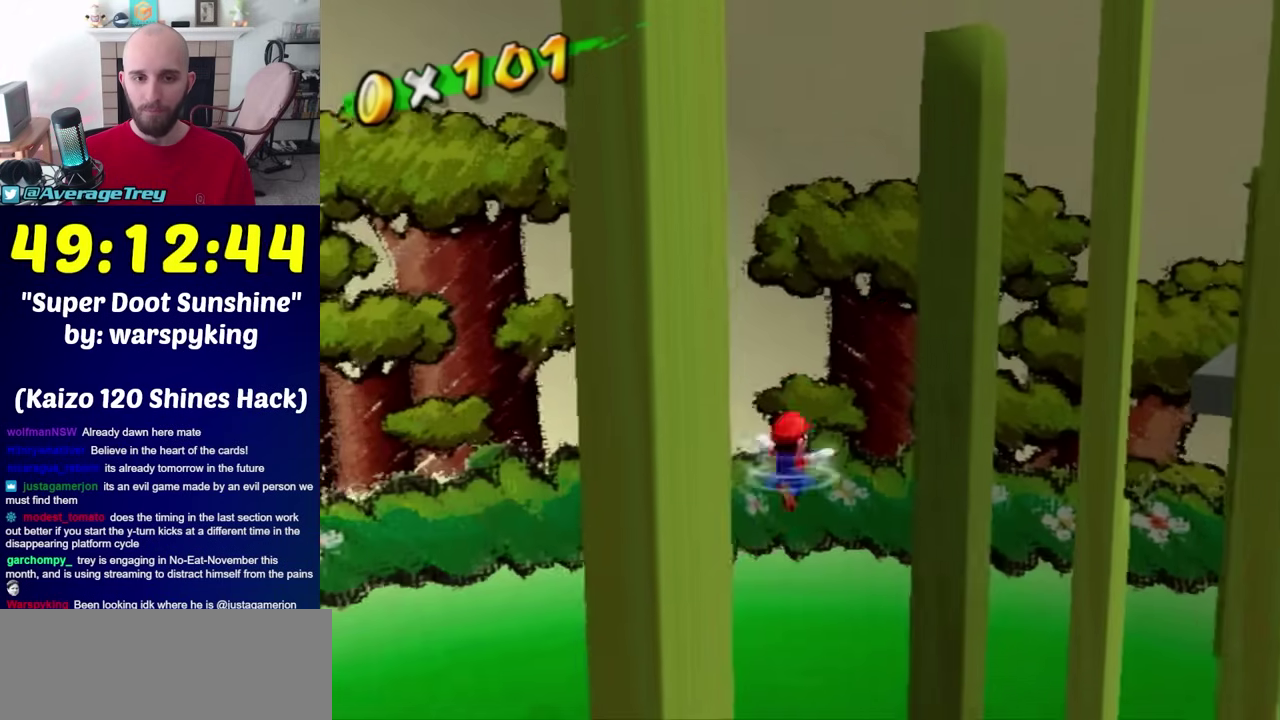
{"buttons": [], "left_stick": "center", "right_stick": "center", "events": [[167, "right_stick", "right"], [200, "left_stick", "left"], [267, "left_stick", "down-left"], [333, "right_stick", "center"], [350, "L1", "down"], [383, "left_stick", "center"], [483, "L1", "up"]]}
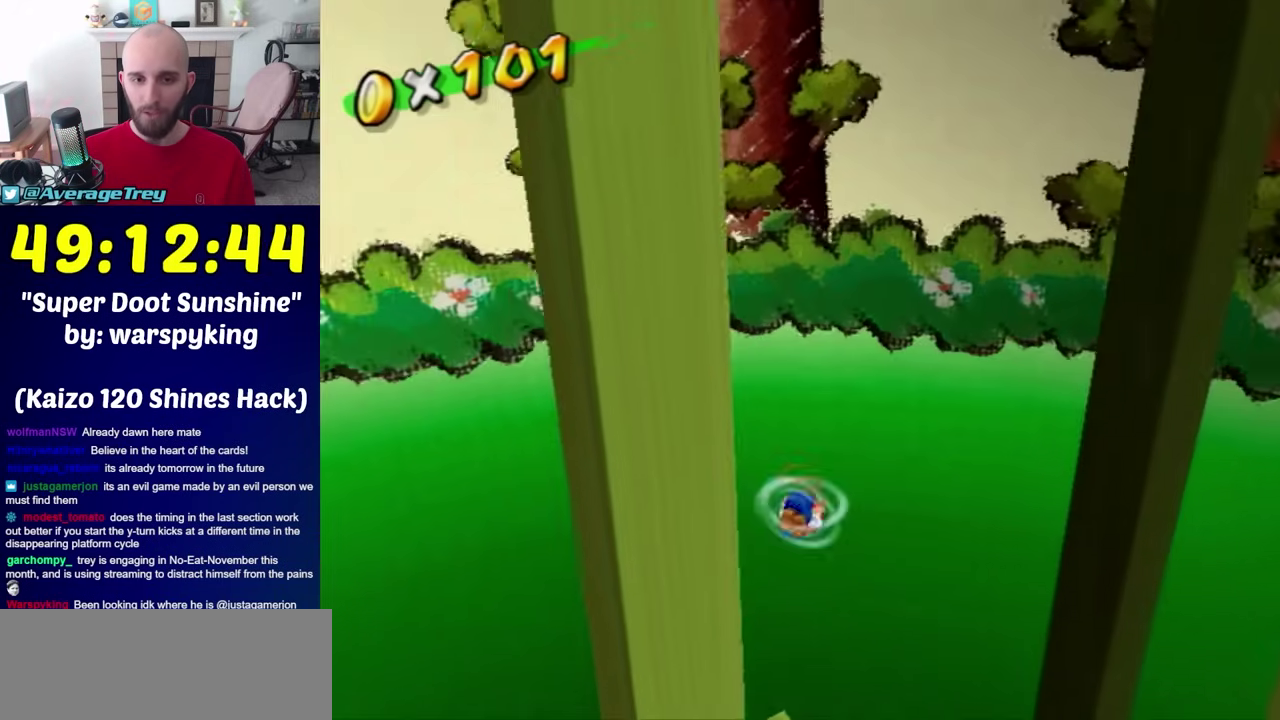
{"buttons": [], "left_stick": "center", "right_stick": "center", "events": []}